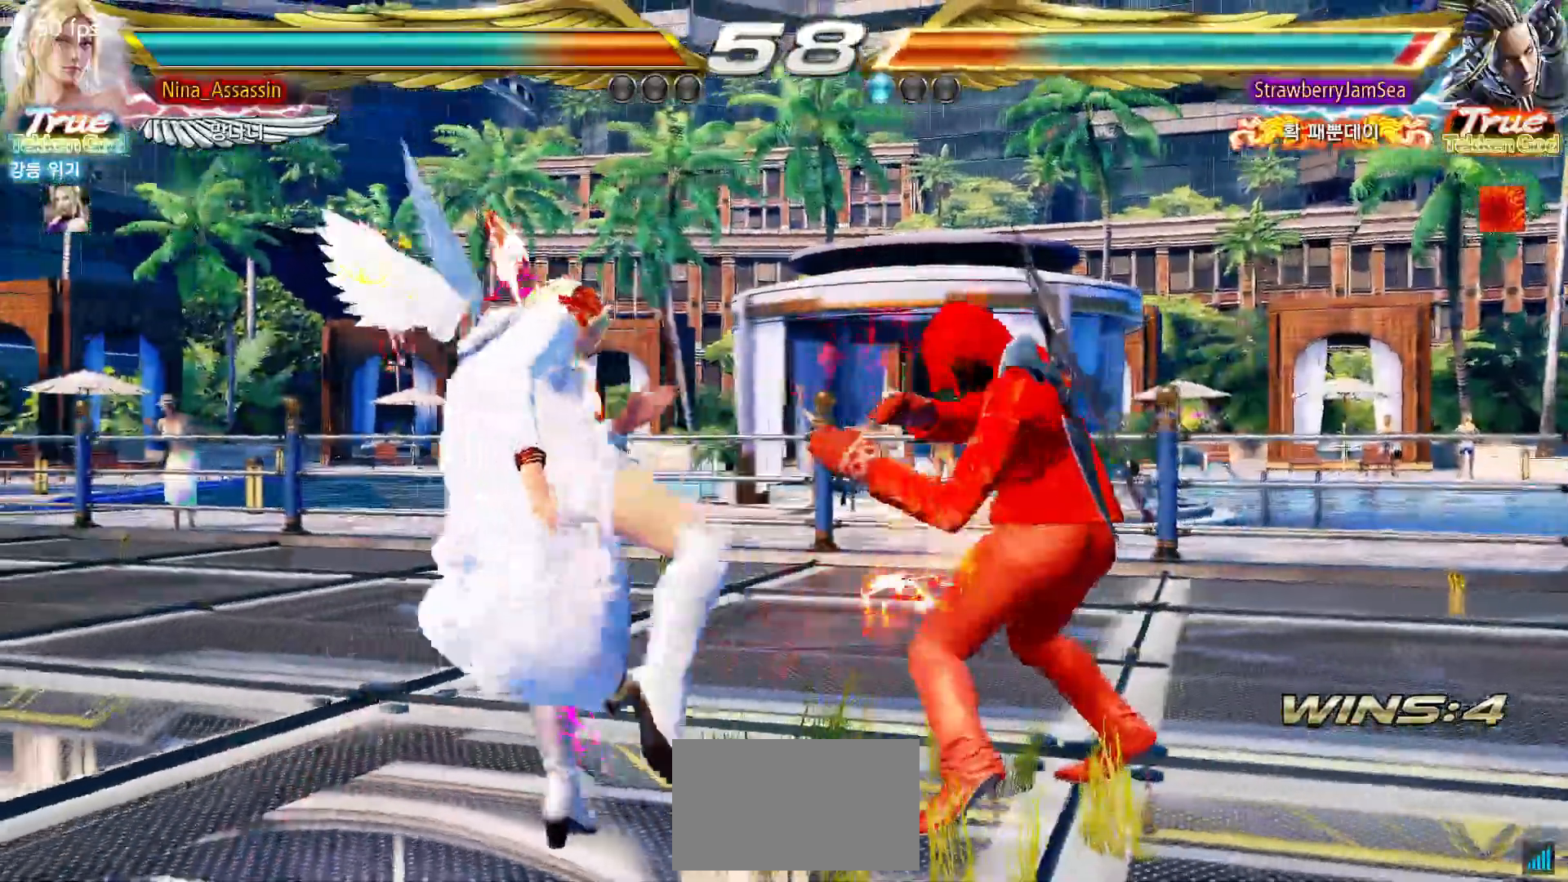
Gameplay with a controller (arcade stick); each line is a JSON object with the inputs held at the frame after it (dt_ms = milliseconds from this image to that frame). "events" lists button and stick changes between this image and that frame as [ms after this image, input, new state], when the widget could be followed in between. Not read: L3 R3.
{"dt_ms": 500, "buttons": [], "left_stick": "center", "events": [[167, "left_stick", "up"], [250, "left_stick", "center"], [383, "left_stick", "right"], [450, "left_stick", "center"]]}
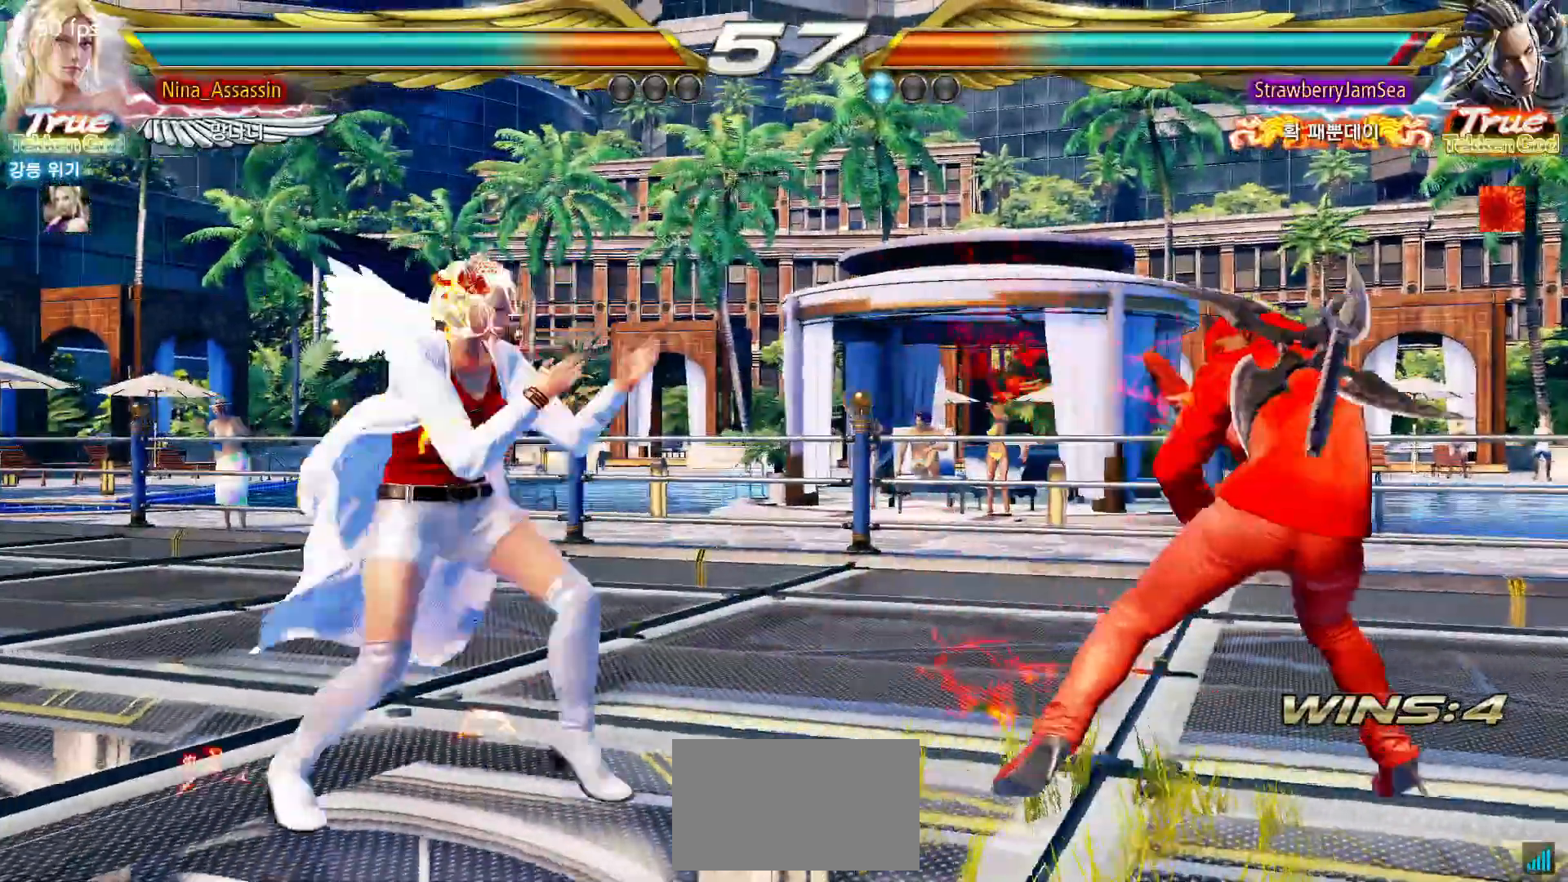
{"dt_ms": 1000, "buttons": [], "left_stick": "center"}
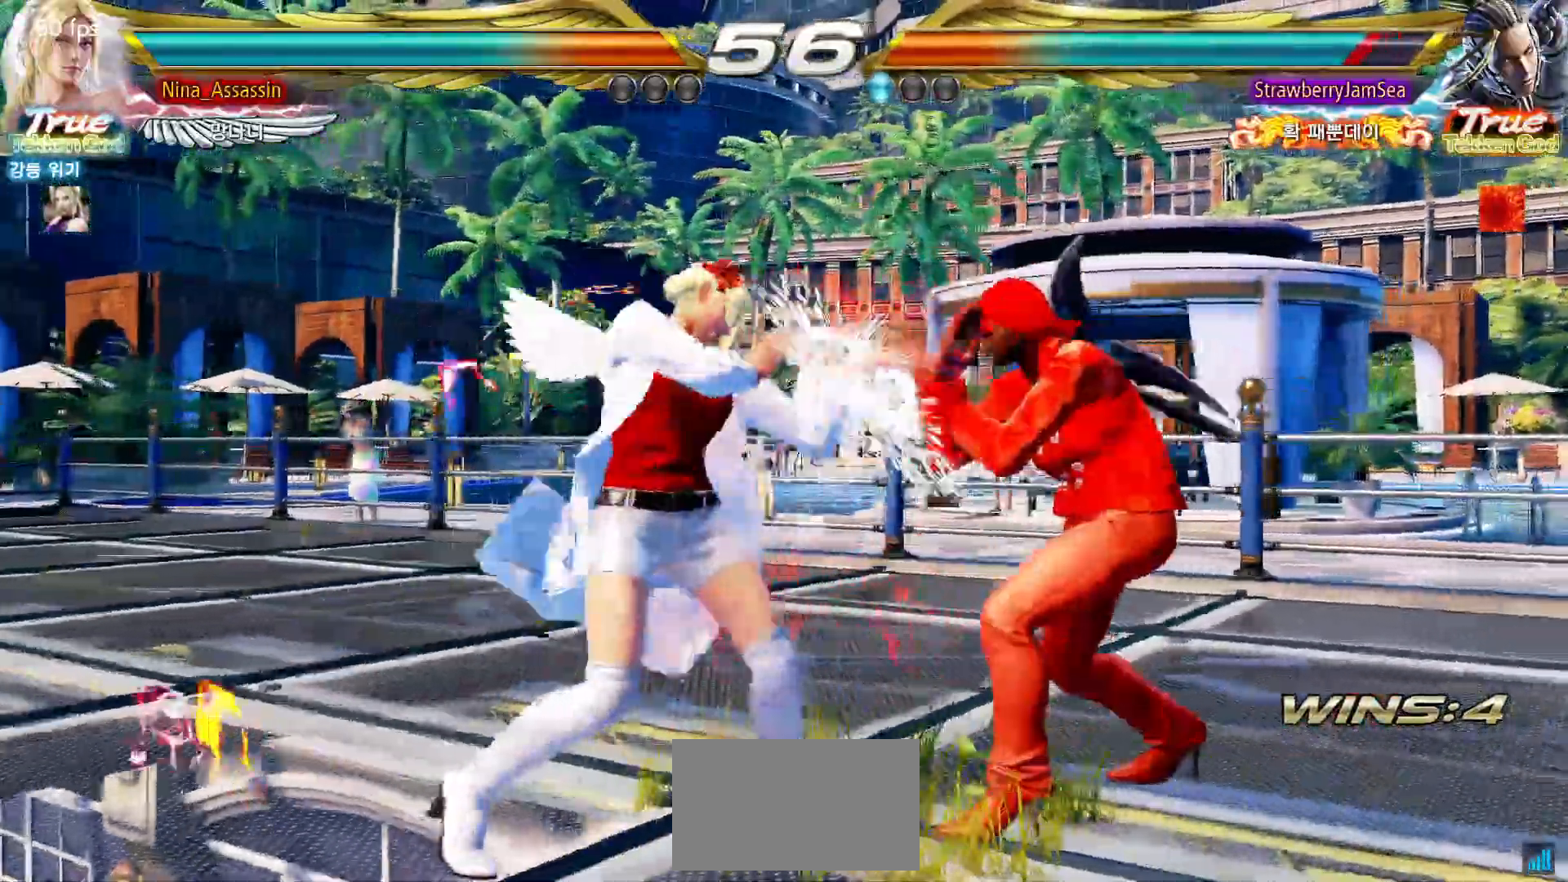
{"dt_ms": 500, "buttons": [], "left_stick": "center"}
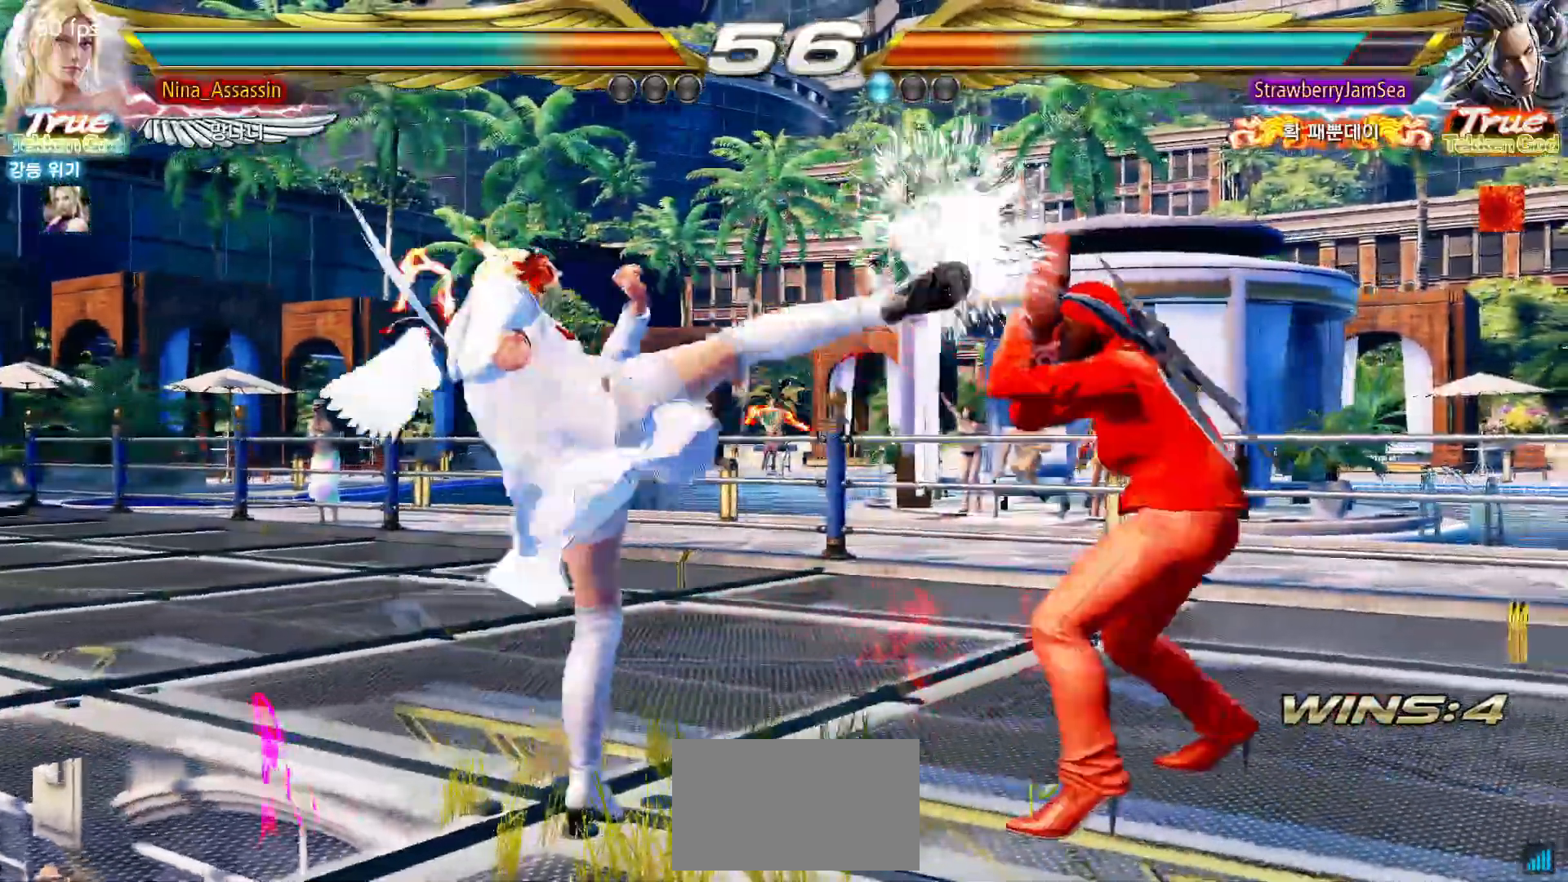
{"dt_ms": 500, "buttons": [], "left_stick": "left", "events": [[250, "left_stick", "left"], [333, "left_stick", "center"], [400, "left_stick", "left"]]}